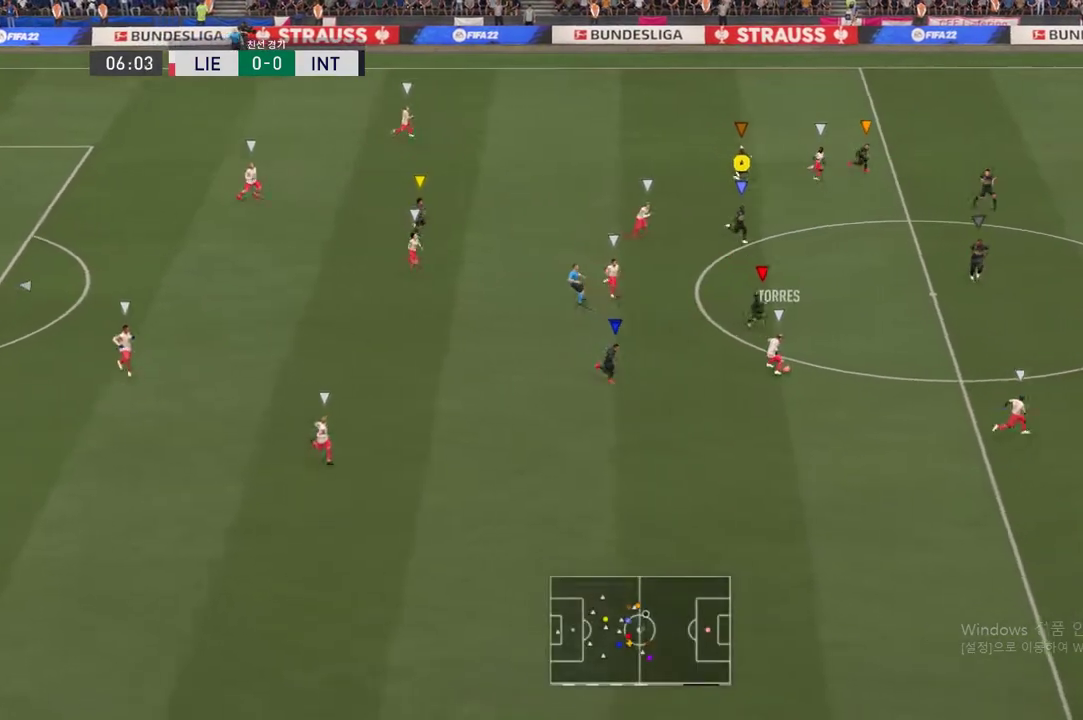
Gameplay with a controller (Xbox layout); each line is a JSON object with the inputs held at the frame after it. "events" lists button and stick changes between this image and that frame as [ms after this image, input, new state], when the widget could be followed in between. Not read: L3 R3.
{"buttons": ["R2"], "left_stick": "down-right", "right_stick": "center", "events": []}
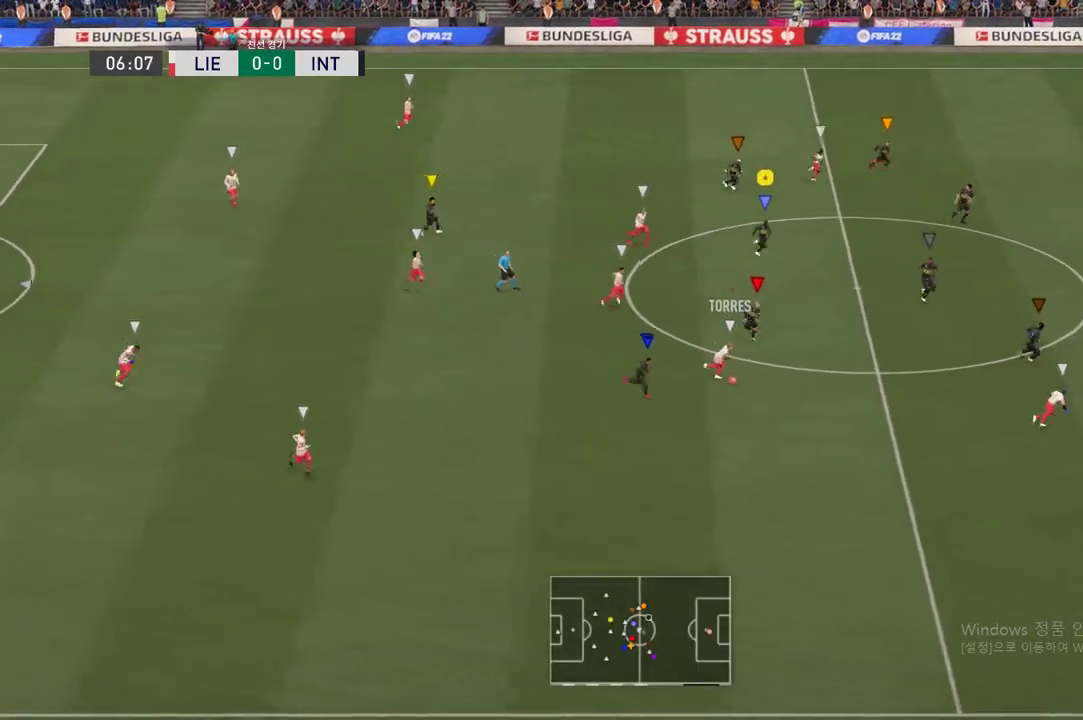
{"buttons": ["R2"], "left_stick": "down-right", "right_stick": "center", "events": []}
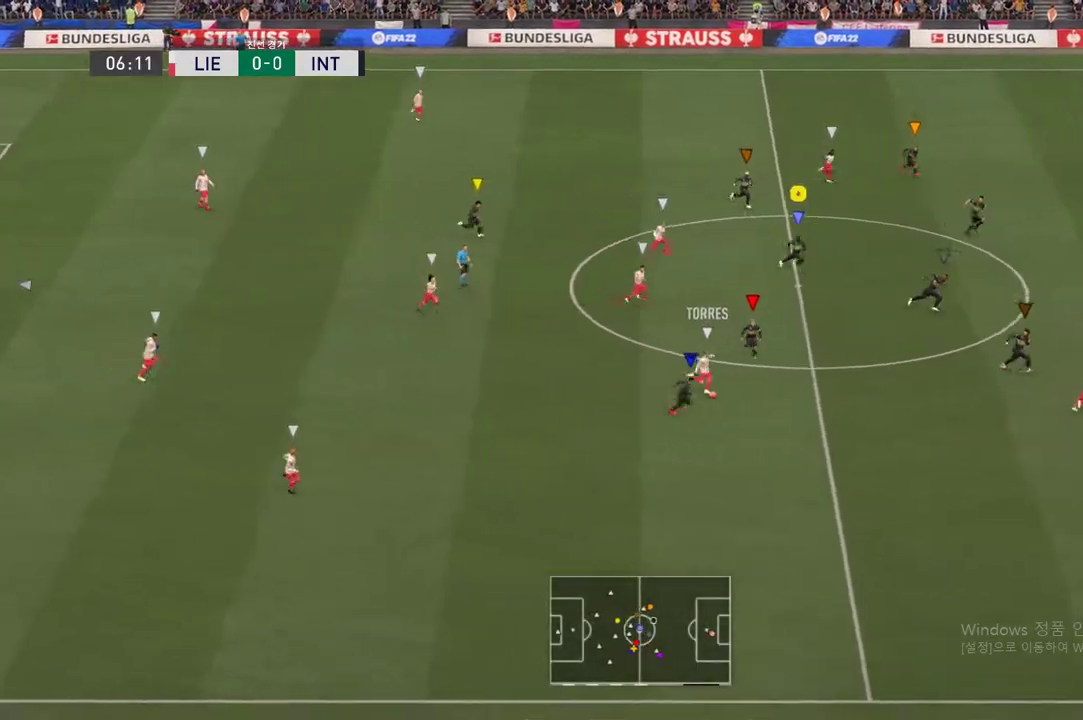
{"buttons": [], "left_stick": "center", "right_stick": "center", "events": [[151, "left_stick", "up-right"], [234, "R2", "up"], [251, "left_stick", "center"]]}
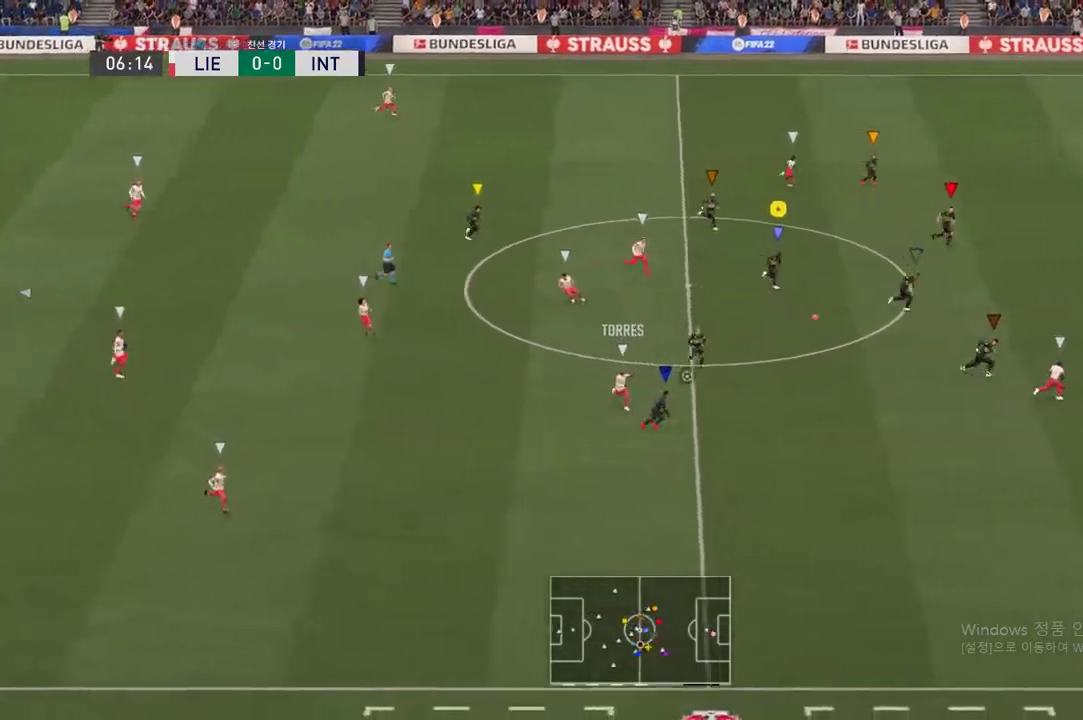
{"buttons": ["R2"], "left_stick": "up-right", "right_stick": "center", "events": [[84, "left_stick", "up-right"], [250, "R2", "down"]]}
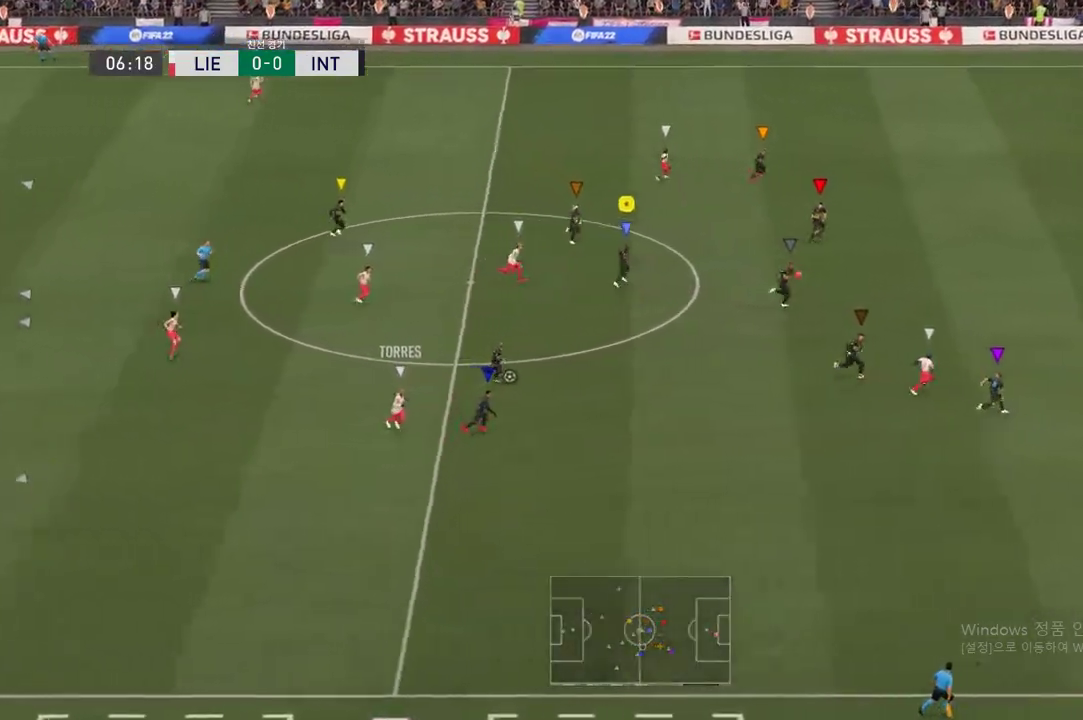
{"buttons": ["R2"], "left_stick": "up-right", "right_stick": "center", "events": []}
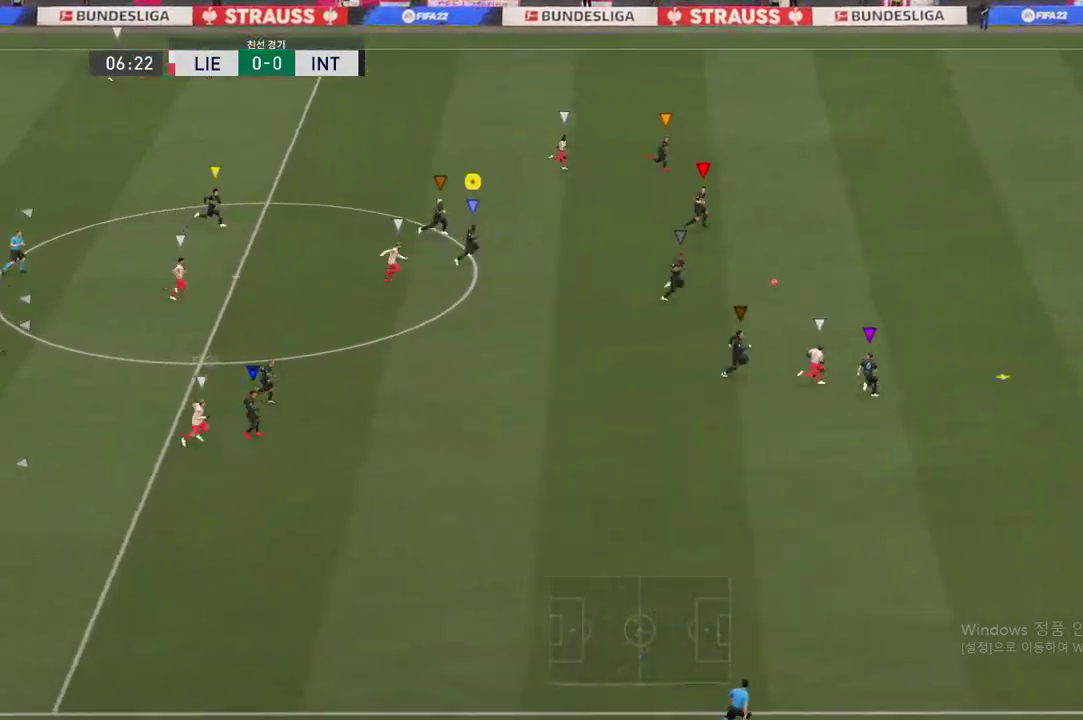
{"buttons": [], "left_stick": "right", "right_stick": "center", "events": [[367, "left_stick", "right"], [384, "R2", "up"]]}
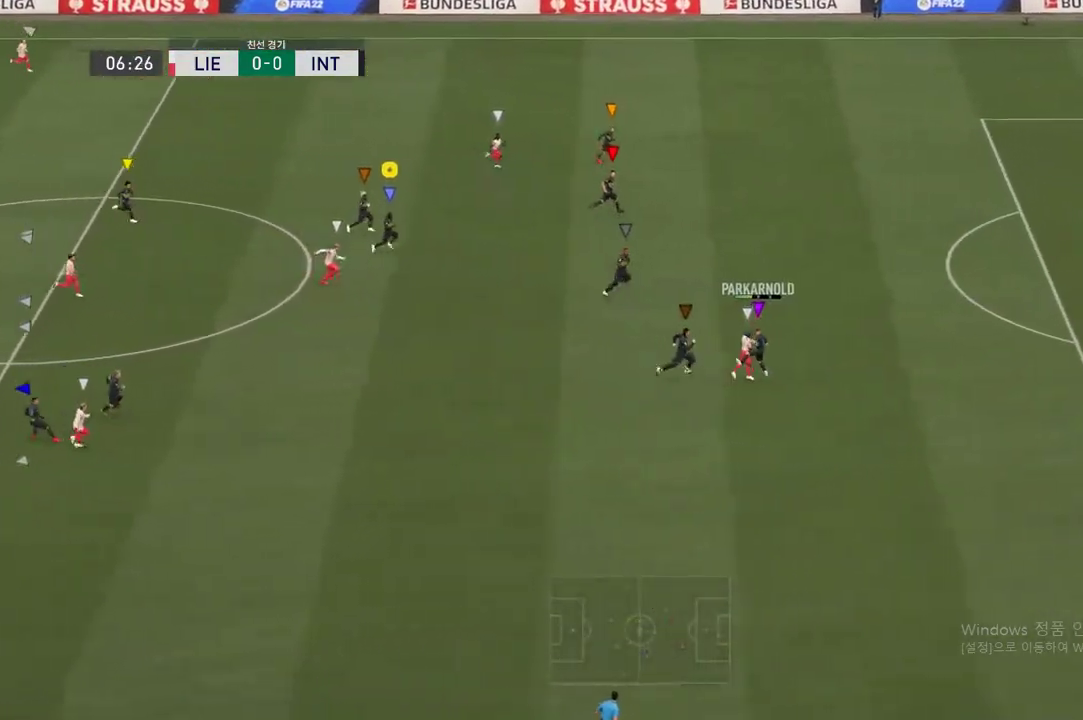
{"buttons": [], "left_stick": "right", "right_stick": "center", "events": []}
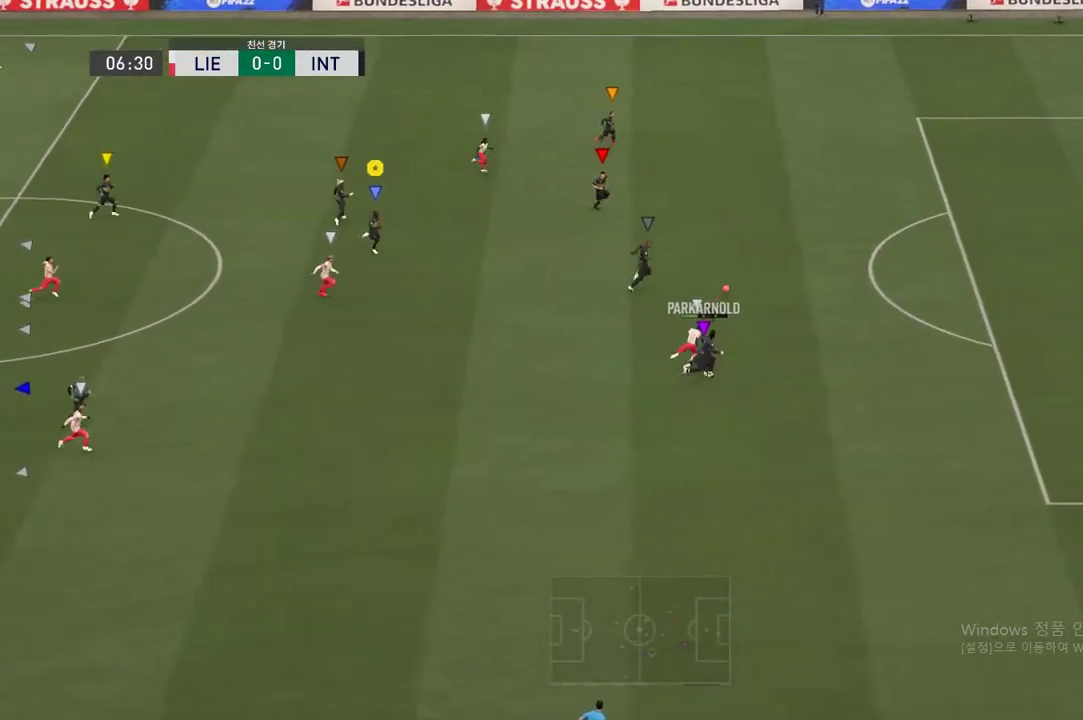
{"buttons": [], "left_stick": "up-right", "right_stick": "center", "events": [[368, "left_stick", "up-right"]]}
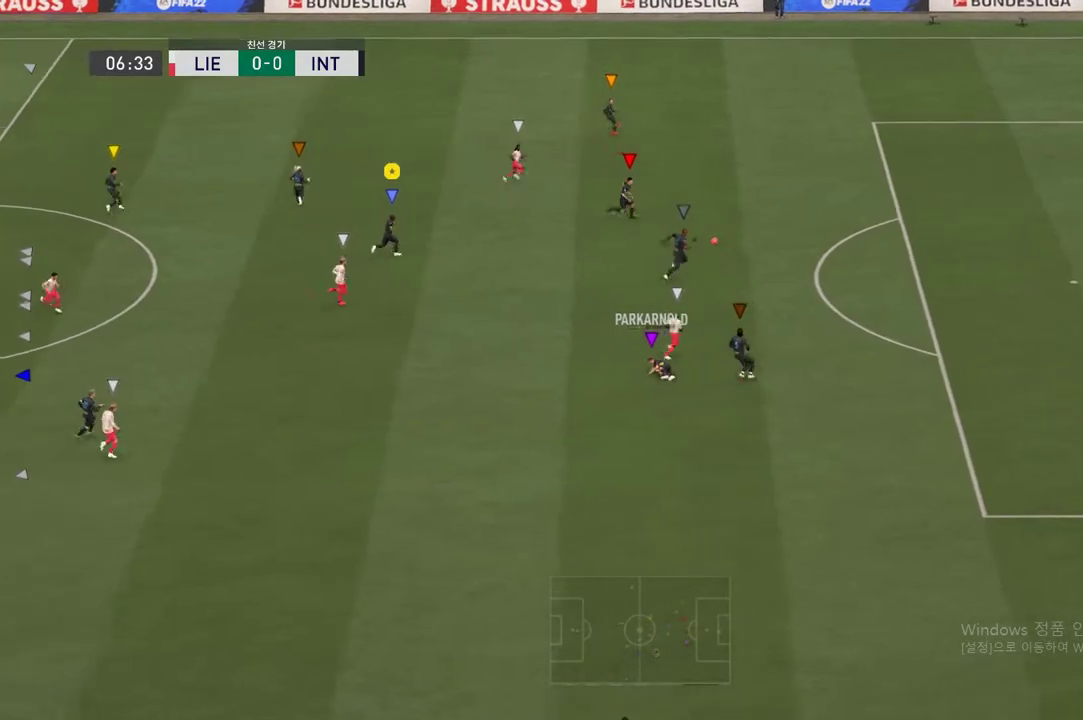
{"buttons": [], "left_stick": "center", "right_stick": "center", "events": [[468, "left_stick", "center"]]}
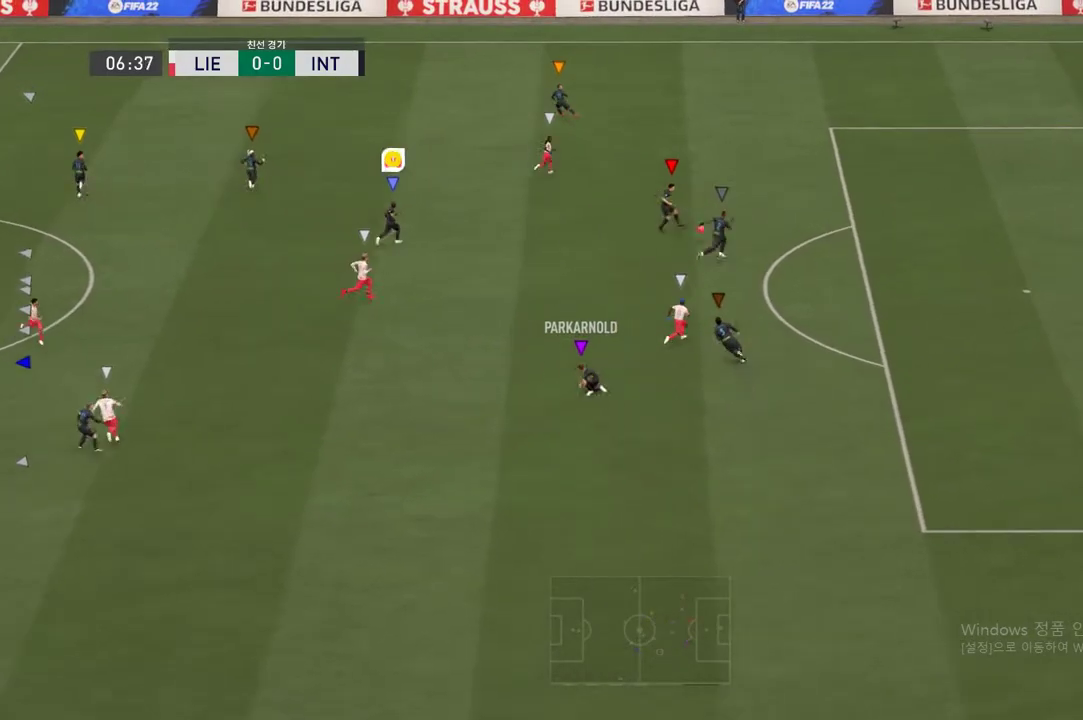
{"buttons": [], "left_stick": "center", "right_stick": "center", "events": []}
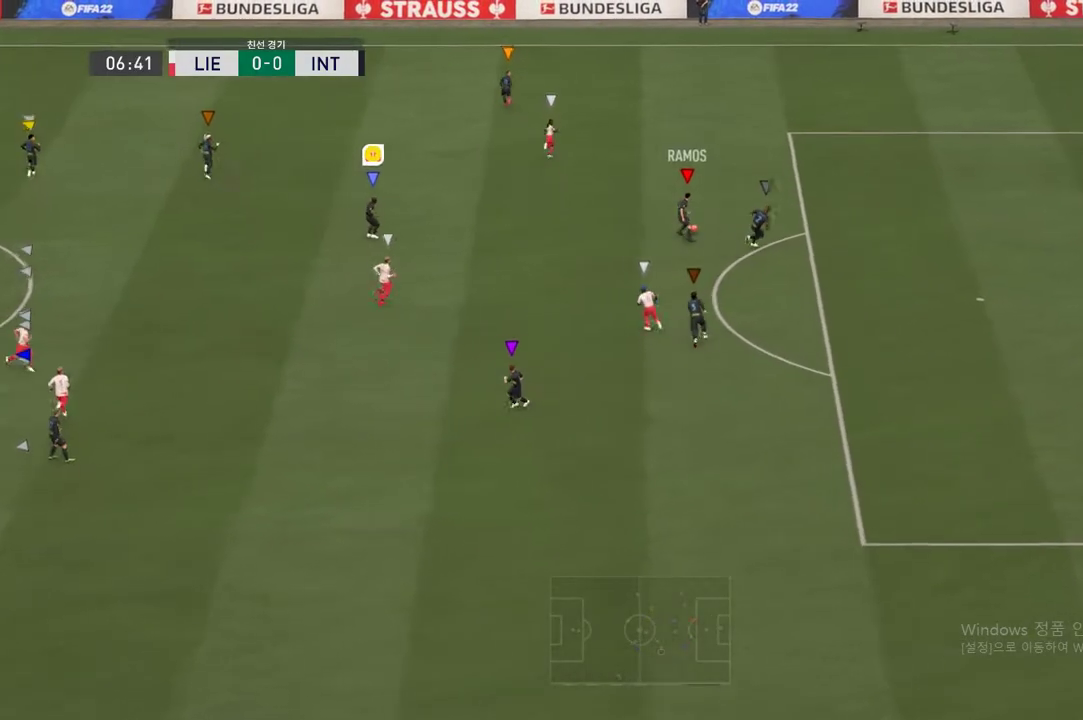
{"buttons": [], "left_stick": "up", "right_stick": "center", "events": [[100, "left_stick", "up-right"], [300, "left_stick", "up"]]}
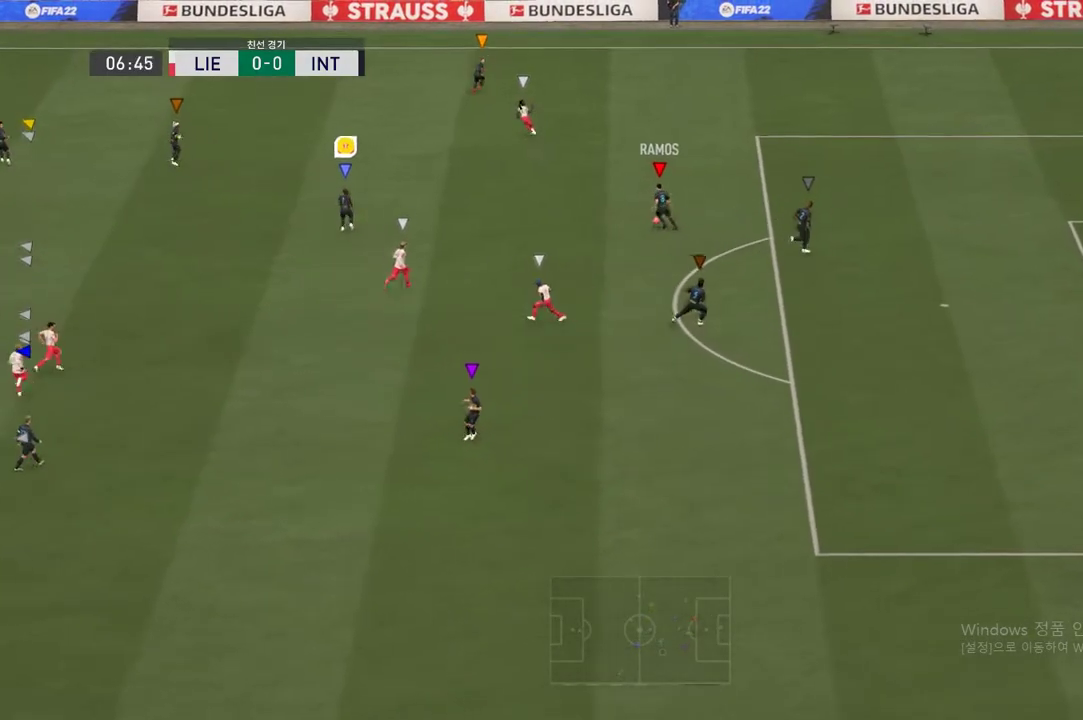
{"buttons": [], "left_stick": "up-left", "right_stick": "center", "events": [[233, "left_stick", "up-left"]]}
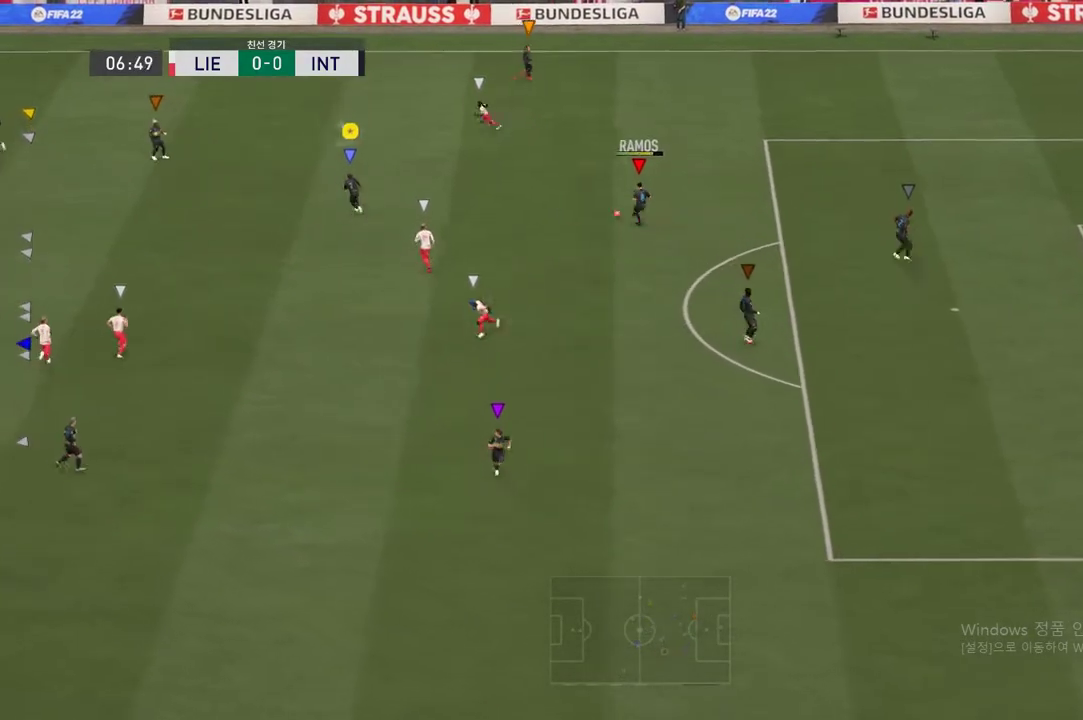
{"buttons": [], "left_stick": "left", "right_stick": "center", "events": [[284, "left_stick", "left"]]}
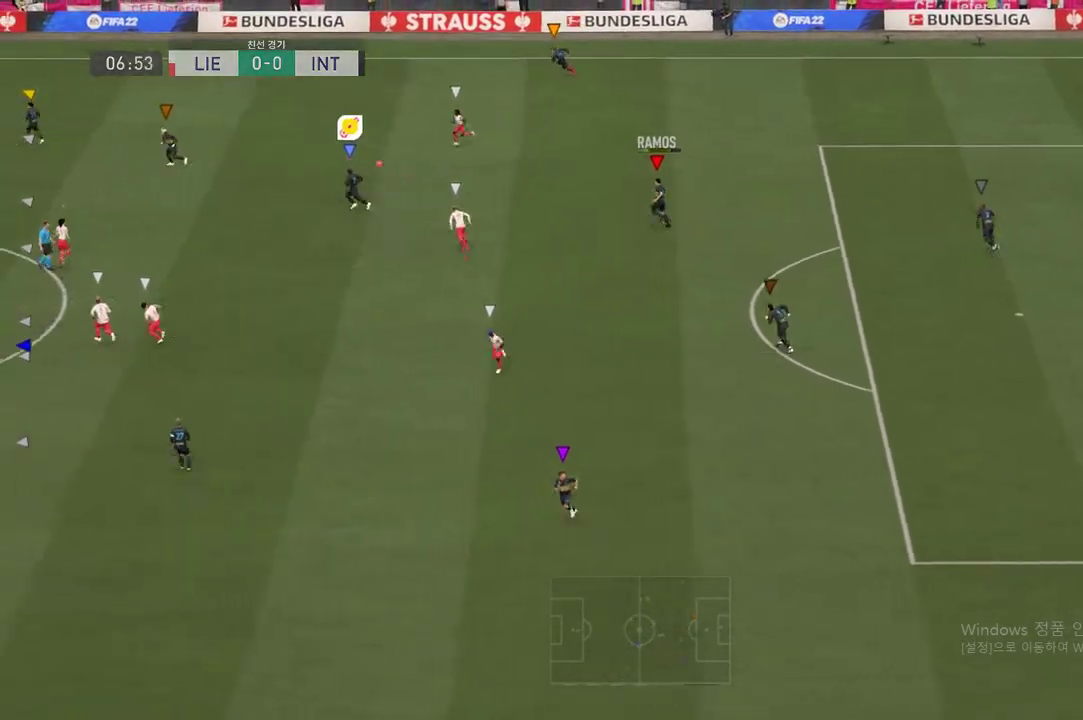
{"buttons": [], "left_stick": "left", "right_stick": "center", "events": []}
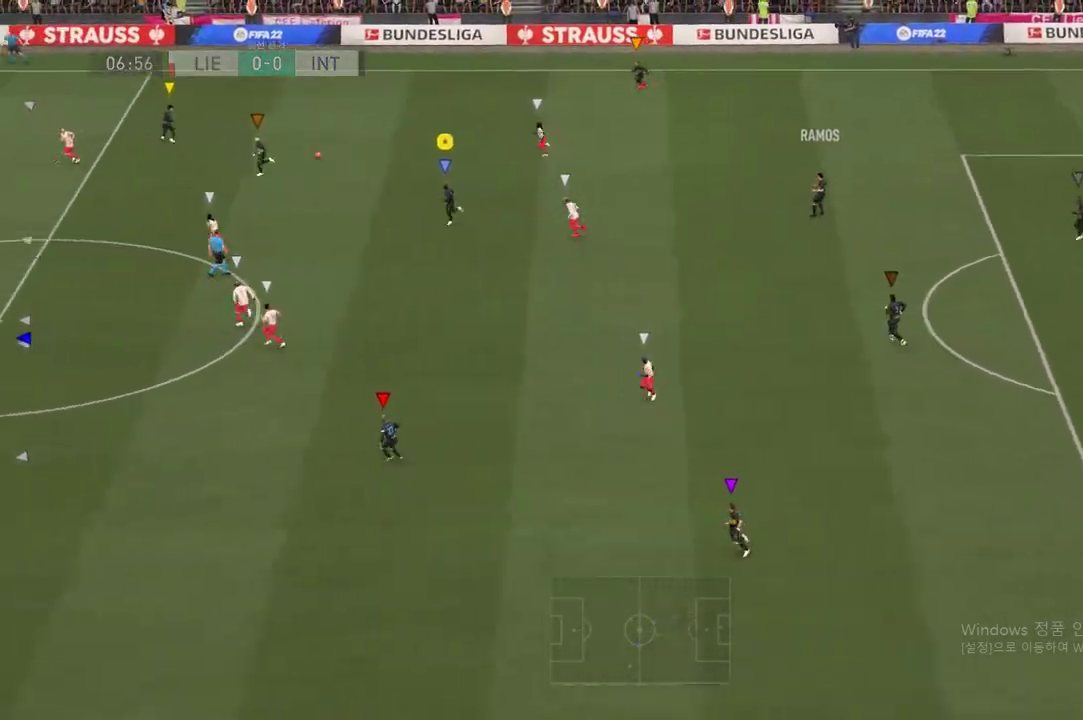
{"buttons": ["R2"], "left_stick": "left", "right_stick": "center", "events": [[401, "R2", "down"]]}
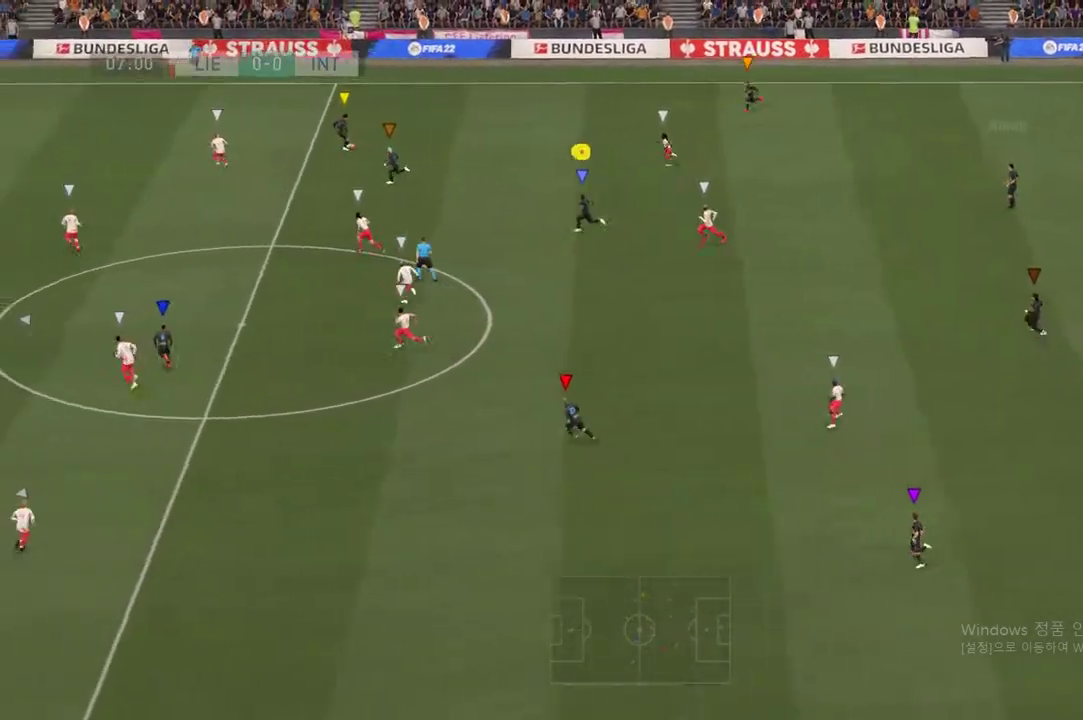
{"buttons": ["R2"], "left_stick": "left", "right_stick": "center", "events": []}
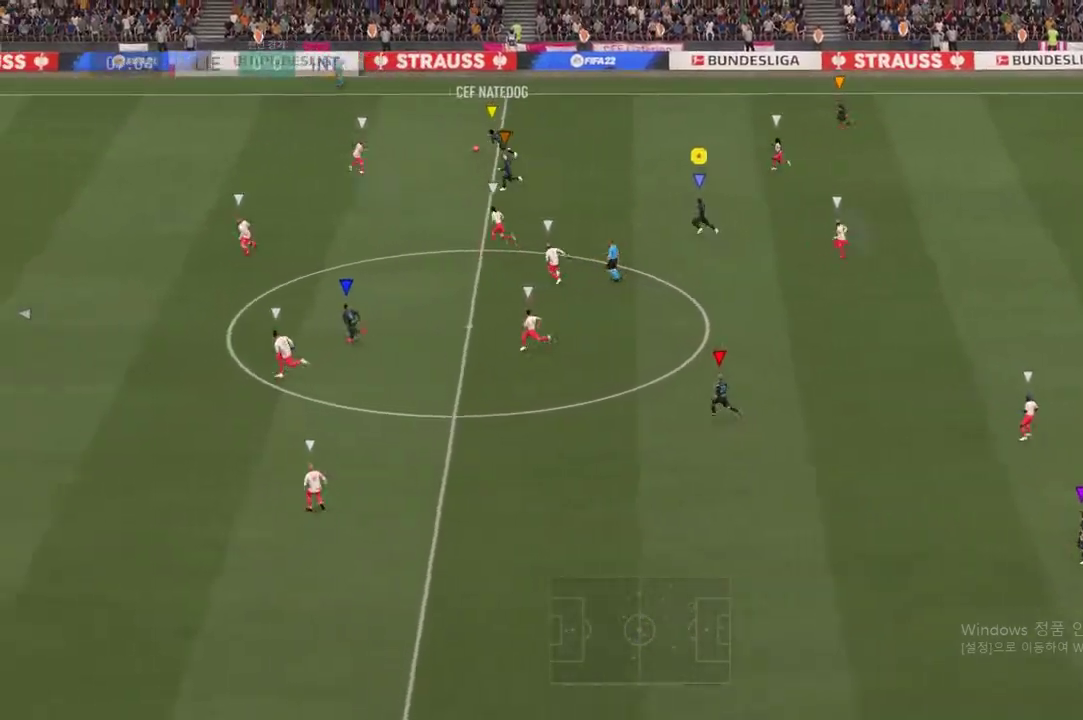
{"buttons": ["R2"], "left_stick": "left", "right_stick": "center", "events": []}
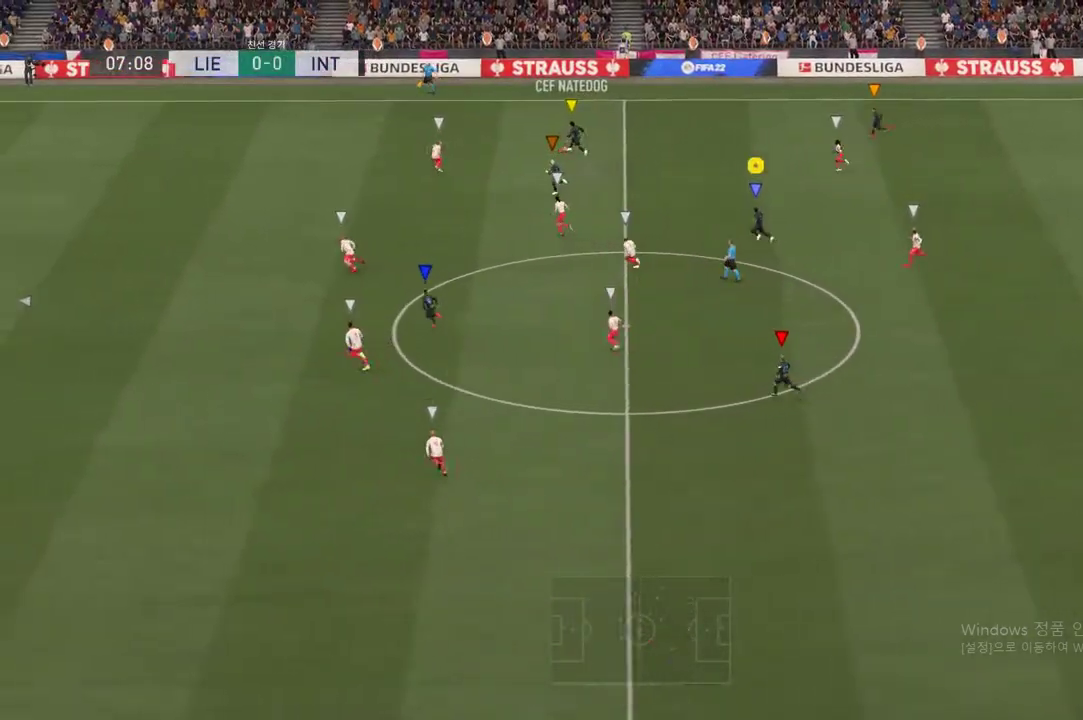
{"buttons": [], "left_stick": "up-left", "right_stick": "center", "events": [[167, "left_stick", "up-left"], [250, "R2", "up"]]}
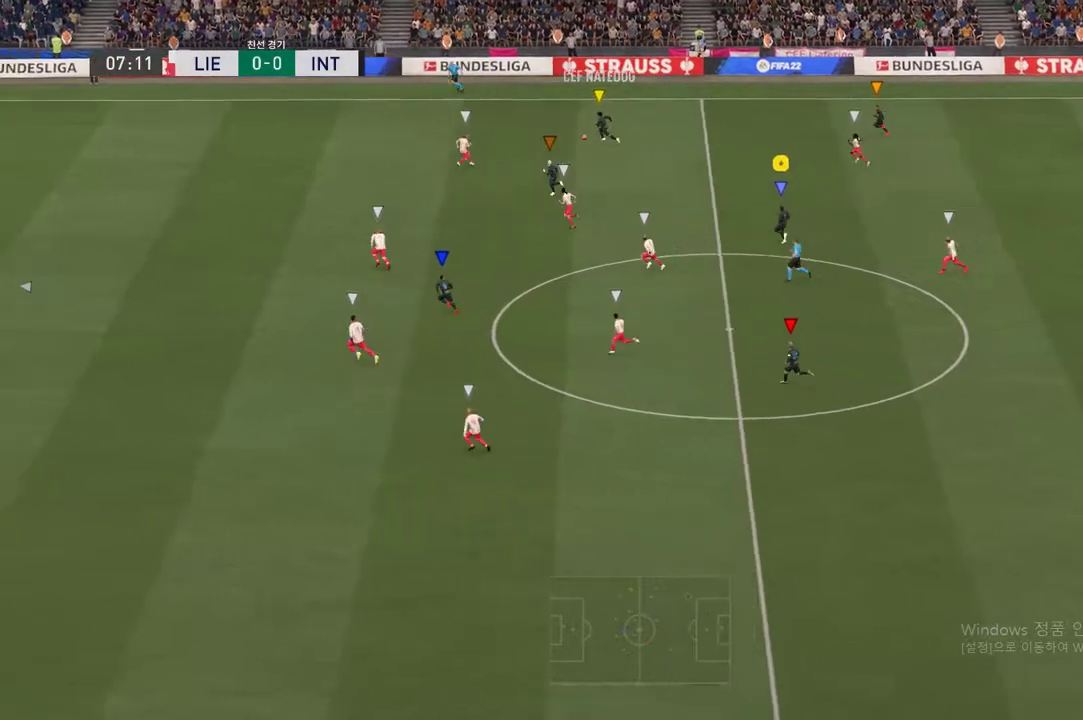
{"buttons": [], "left_stick": "up-left", "right_stick": "center", "events": []}
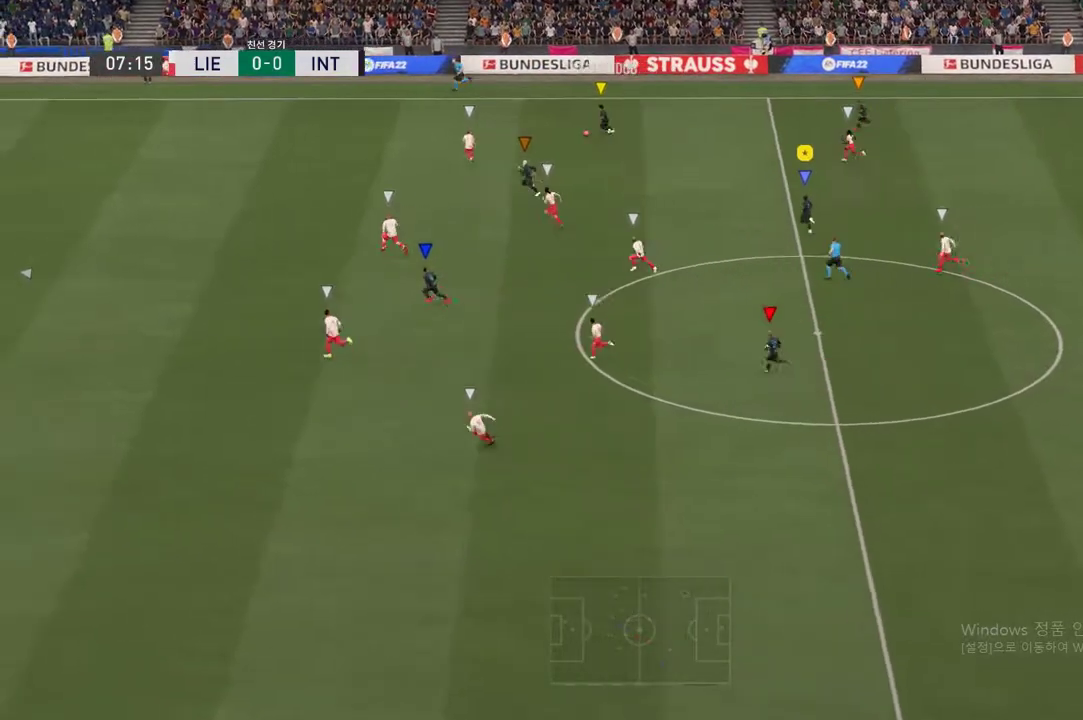
{"buttons": ["R2"], "left_stick": "up-left", "right_stick": "center", "events": [[318, "R2", "down"]]}
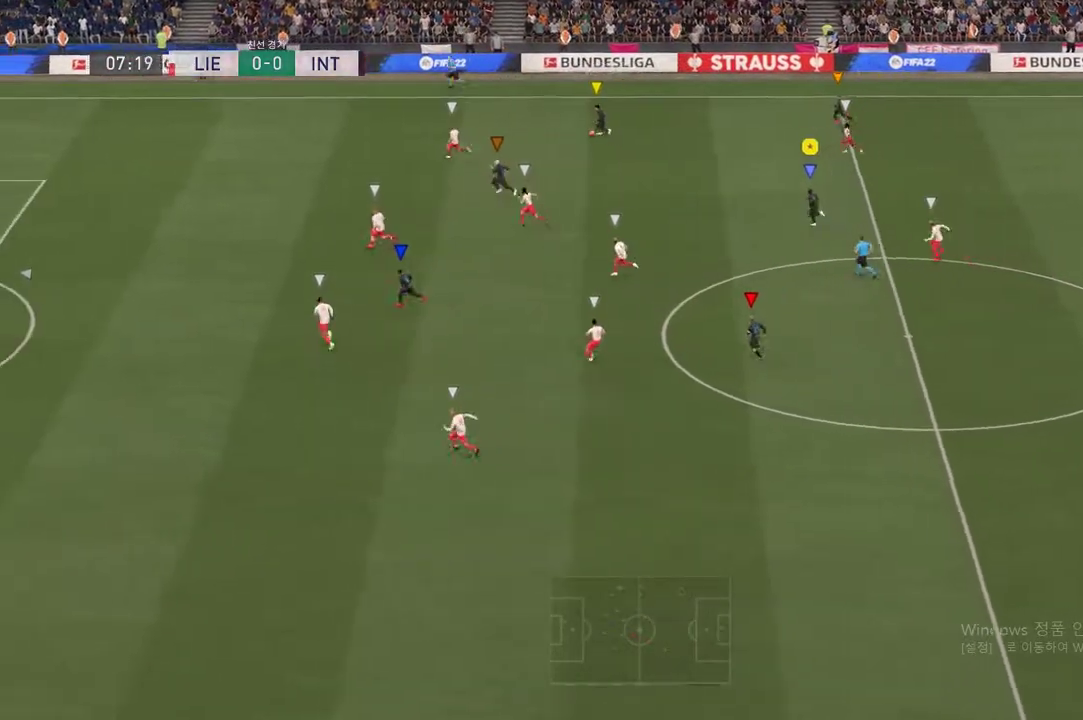
{"buttons": ["R2"], "left_stick": "left", "right_stick": "center", "events": [[434, "left_stick", "left"]]}
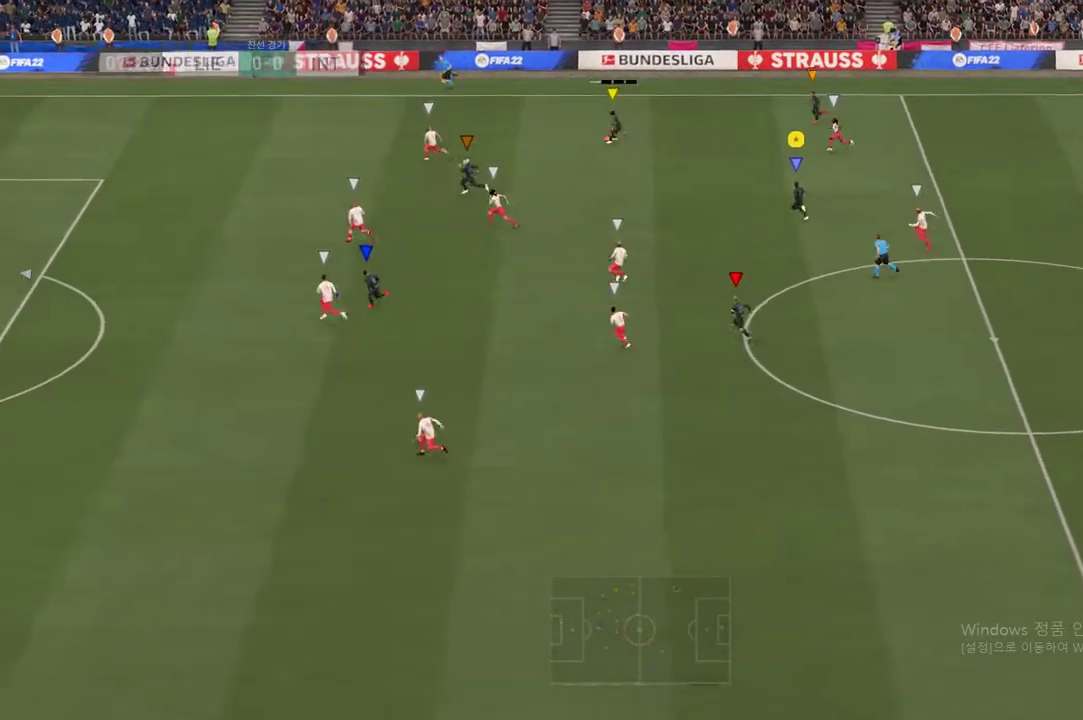
{"buttons": ["R2"], "left_stick": "left", "right_stick": "center", "events": []}
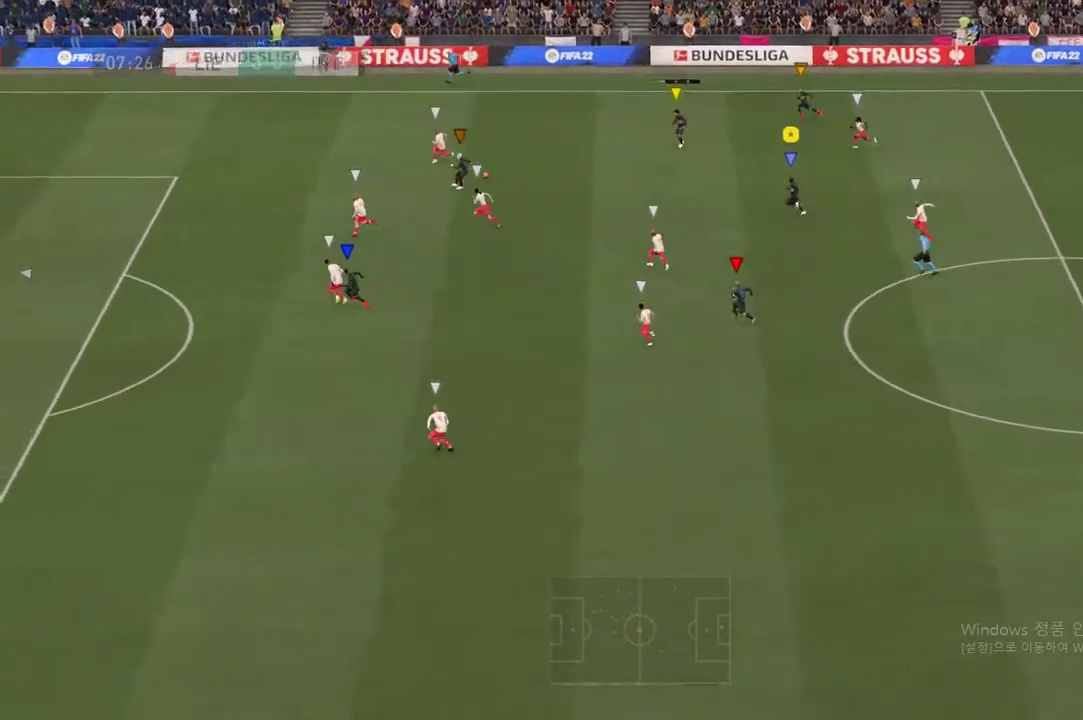
{"buttons": [], "left_stick": "down-left", "right_stick": "center", "events": [[33, "left_stick", "down-left"], [67, "R2", "up"]]}
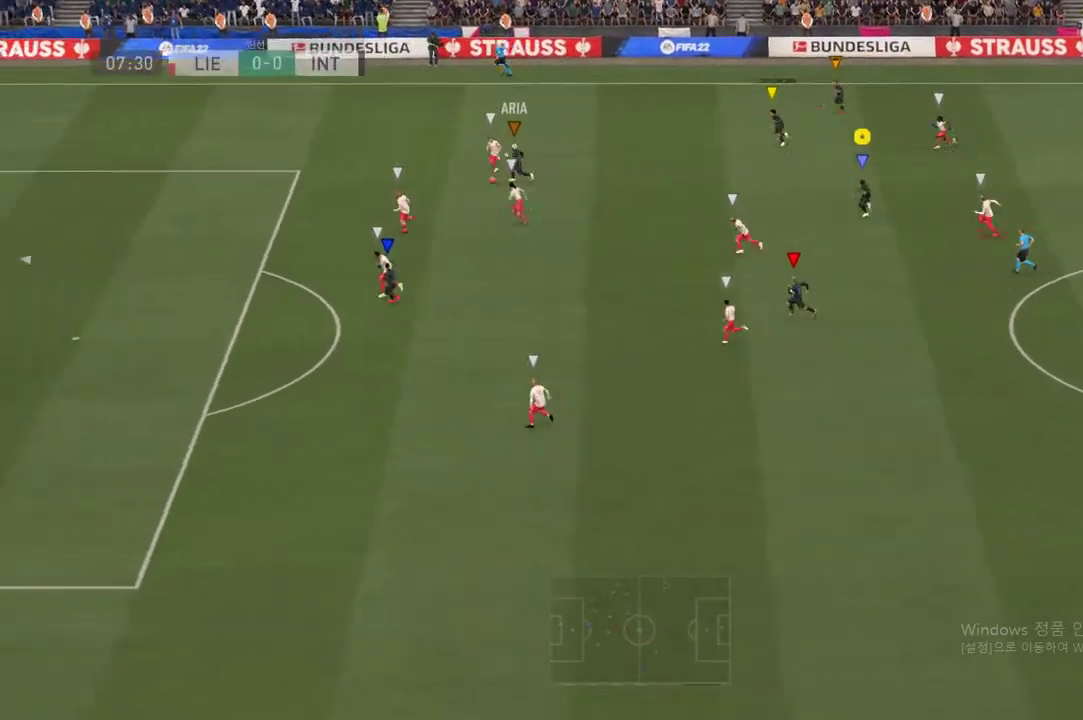
{"buttons": [], "left_stick": "center", "right_stick": "center", "events": [[450, "left_stick", "center"]]}
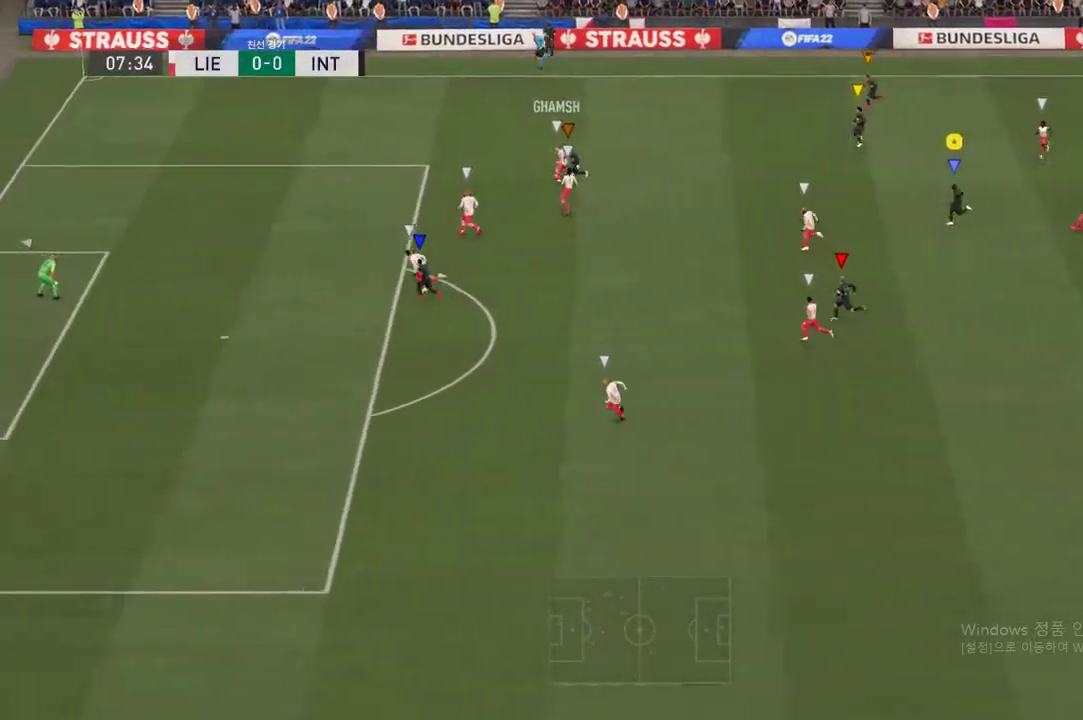
{"buttons": [], "left_stick": "up-left", "right_stick": "center", "events": [[184, "left_stick", "left"], [468, "left_stick", "up-left"]]}
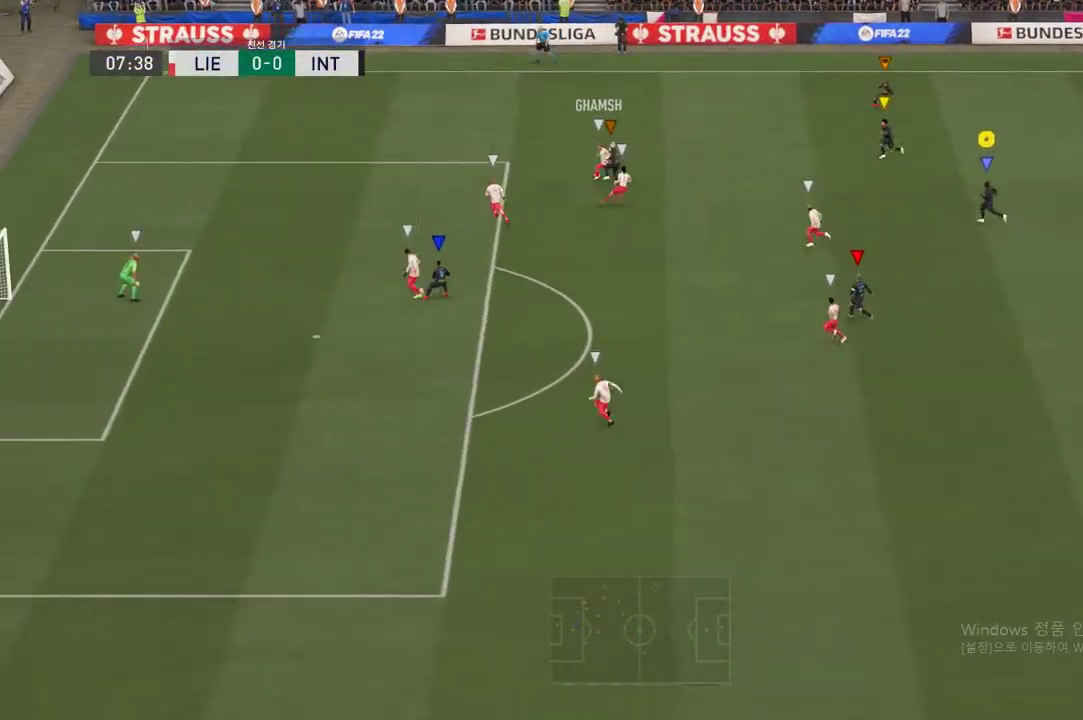
{"buttons": [], "left_stick": "up", "right_stick": "center", "events": [[317, "left_stick", "up"]]}
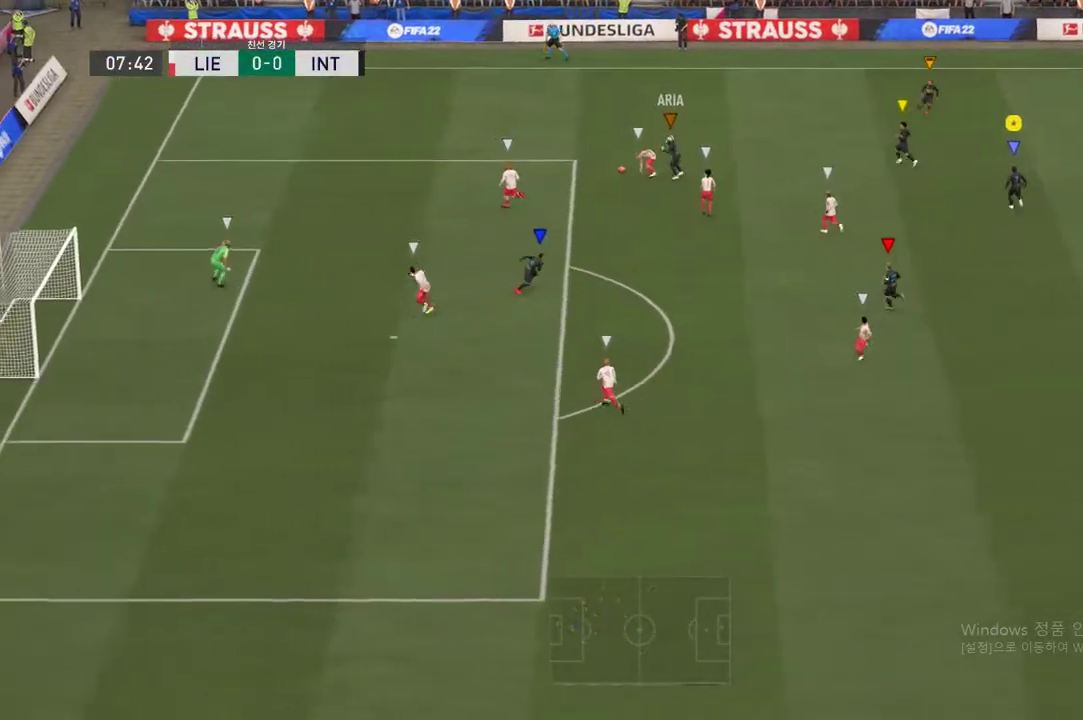
{"buttons": [], "left_stick": "up-left", "right_stick": "center", "events": [[117, "left_stick", "up-left"]]}
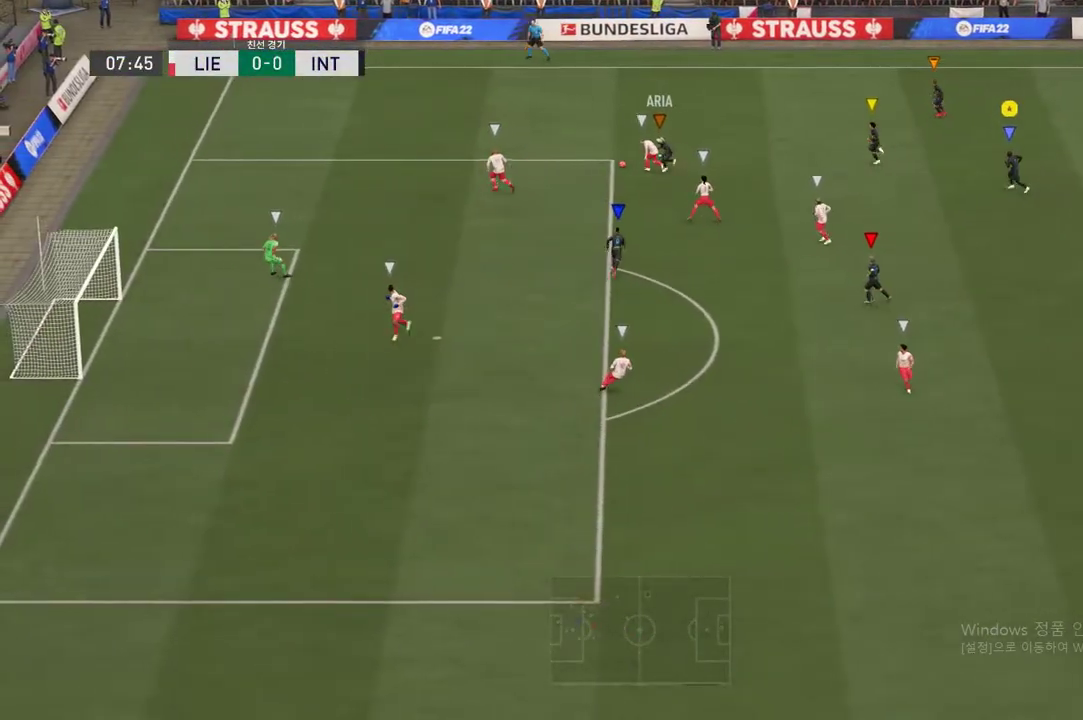
{"buttons": [], "left_stick": "center", "right_stick": "center", "events": [[467, "left_stick", "center"]]}